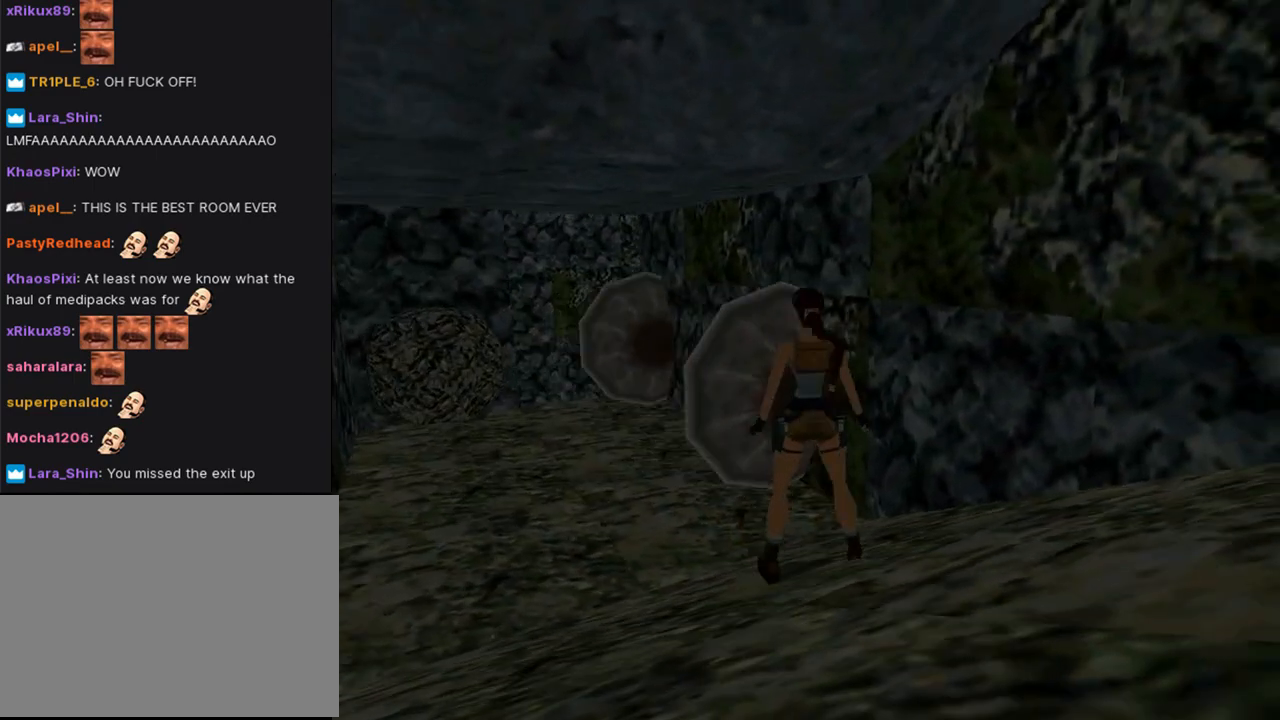
Gameplay with a controller (PlayStation layout); each line is a JSON object with the inputs held at the frame after it. "events" lists button and stick changes between this image and that frame as [ms after this image, input, new state], when the widget could be followed in between.
{"buttons": [], "left_stick": "center", "right_stick": "center", "events": []}
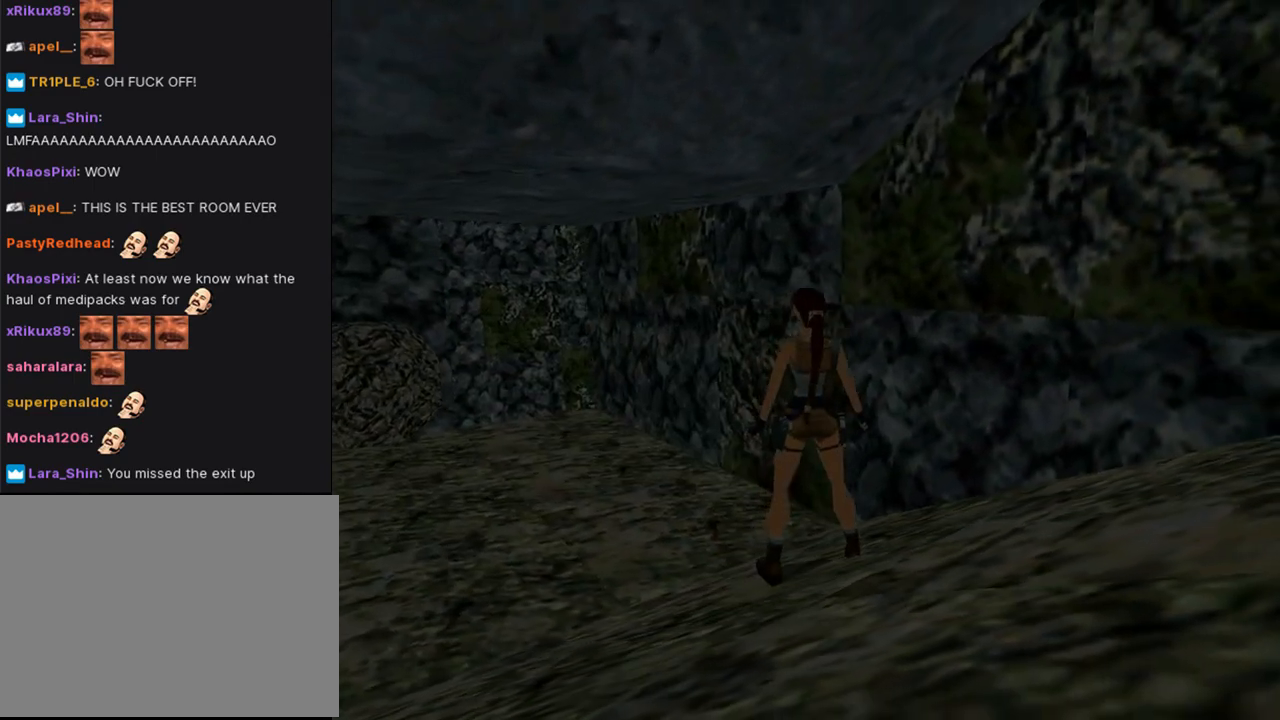
{"buttons": [], "left_stick": "center", "right_stick": "center", "events": []}
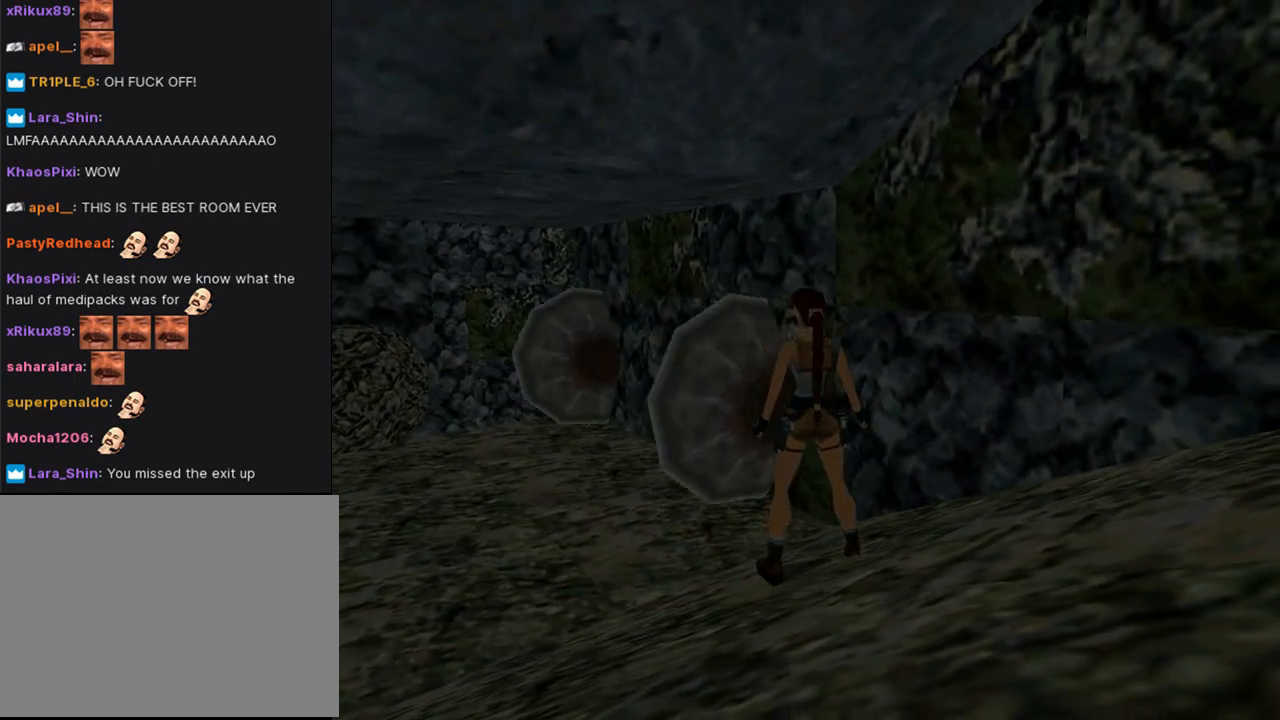
{"buttons": ["DPAD_UP"], "left_stick": "center", "right_stick": "center", "events": [[333, "DPAD_UP", "down"]]}
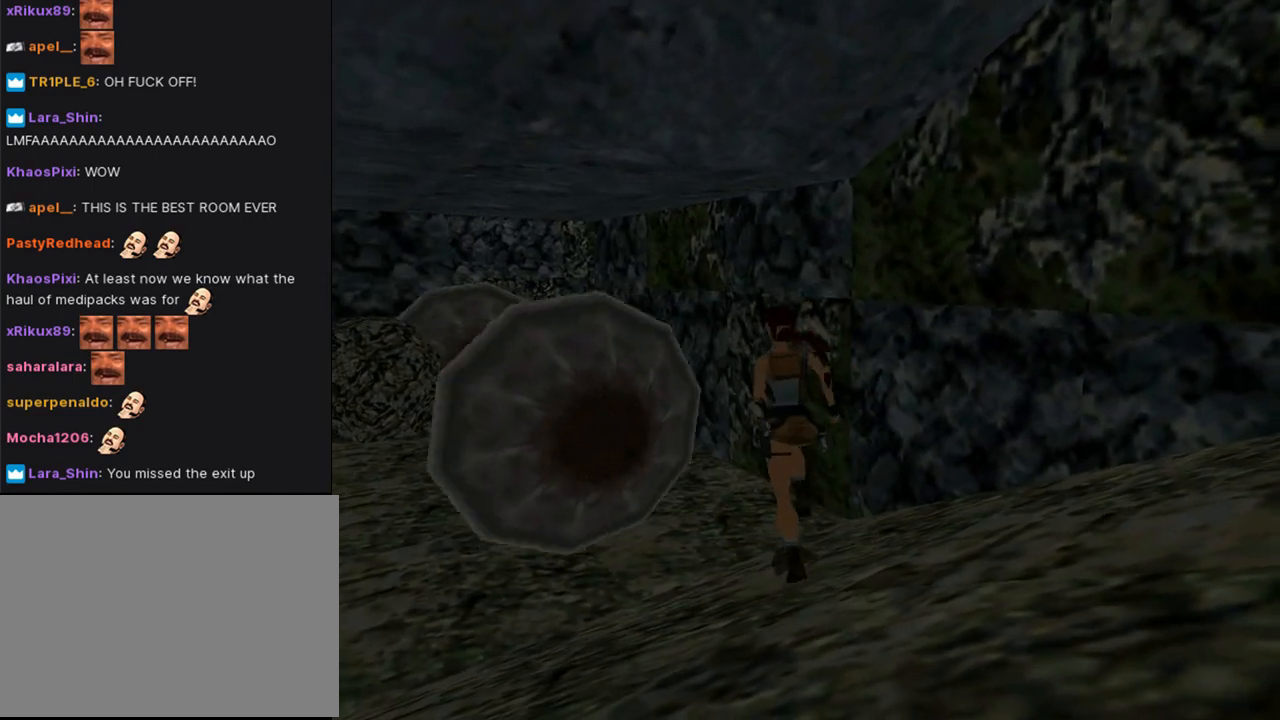
{"buttons": ["DPAD_UP", "DPAD_LEFT"], "left_stick": "center", "right_stick": "center", "events": [[233, "DPAD_LEFT", "down"]]}
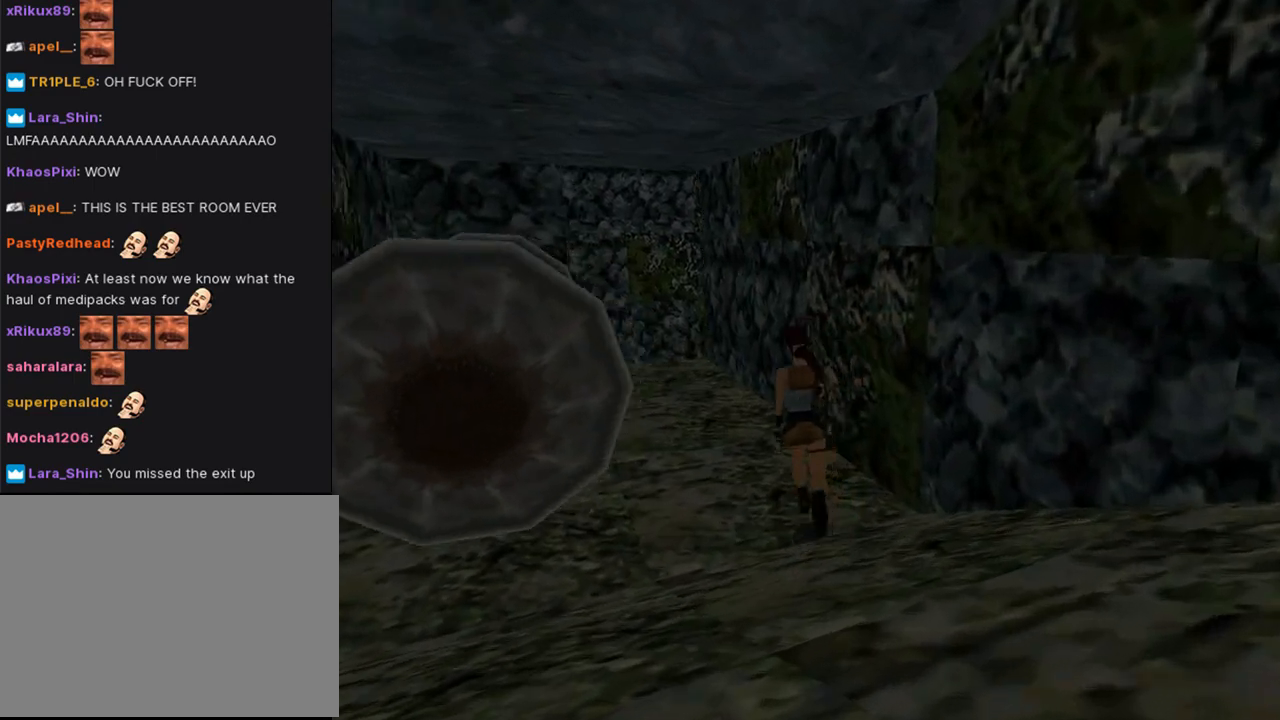
{"buttons": ["DPAD_UP"], "left_stick": "center", "right_stick": "center", "events": [[67, "DPAD_LEFT", "up"]]}
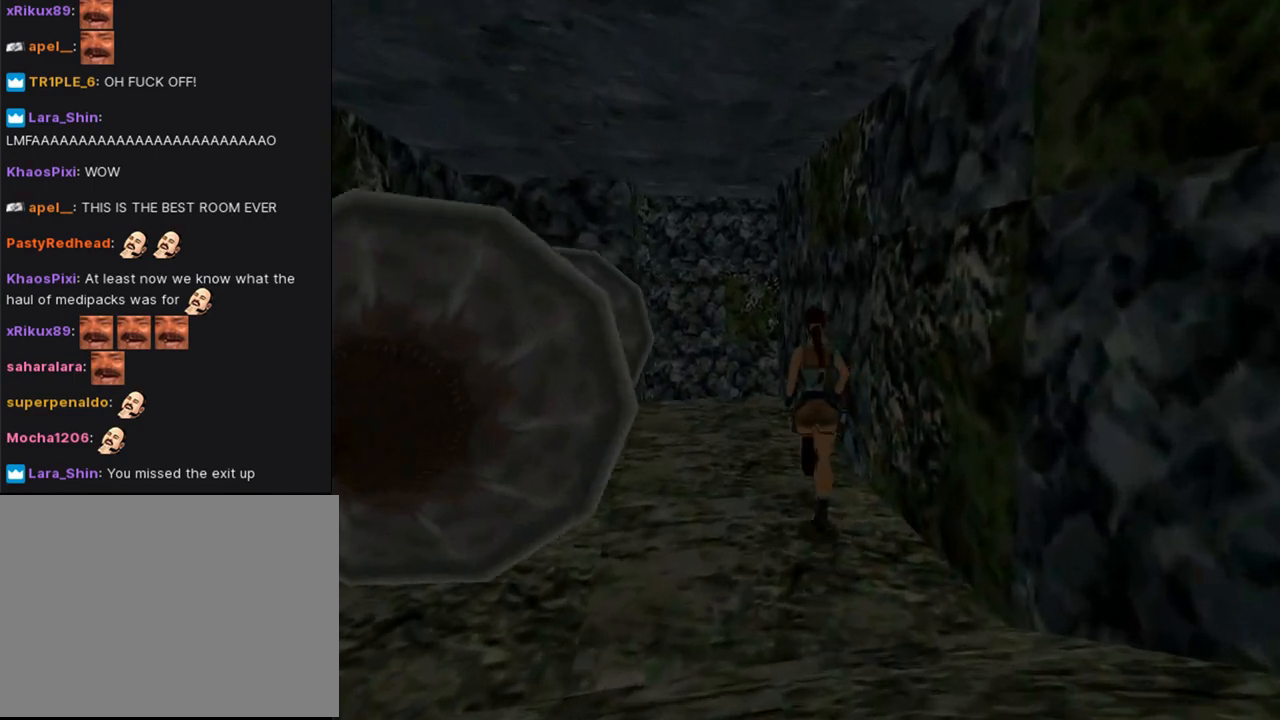
{"buttons": ["DPAD_LEFT"], "left_stick": "center", "right_stick": "center", "events": [[133, "DPAD_UP", "up"], [500, "DPAD_LEFT", "down"]]}
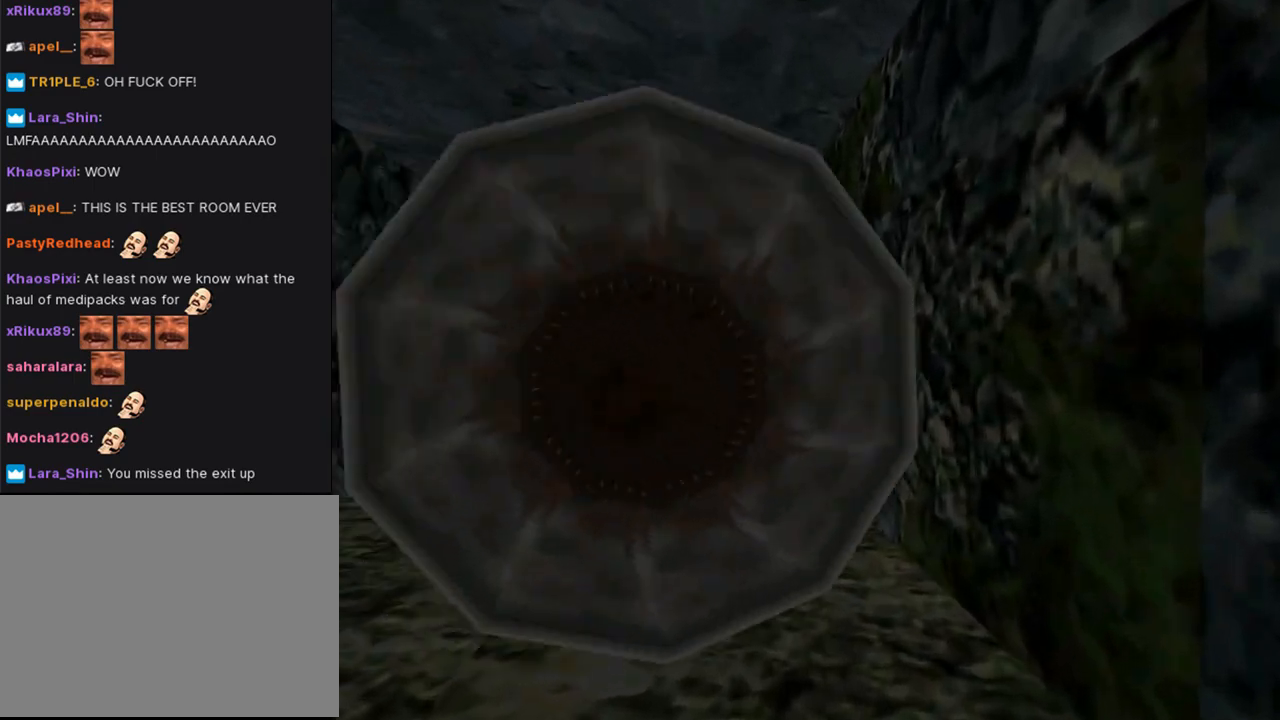
{"buttons": [], "left_stick": "center", "right_stick": "center", "events": [[200, "DPAD_LEFT", "up"]]}
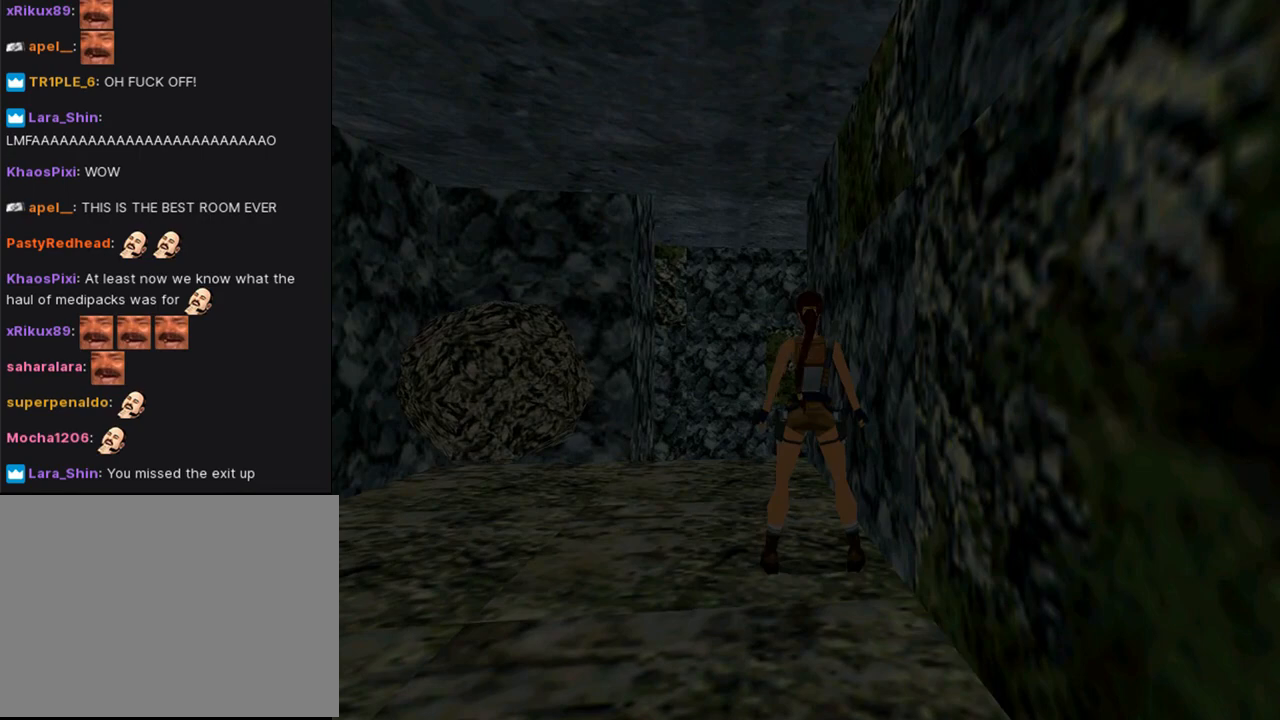
{"buttons": [], "left_stick": "center", "right_stick": "center", "events": []}
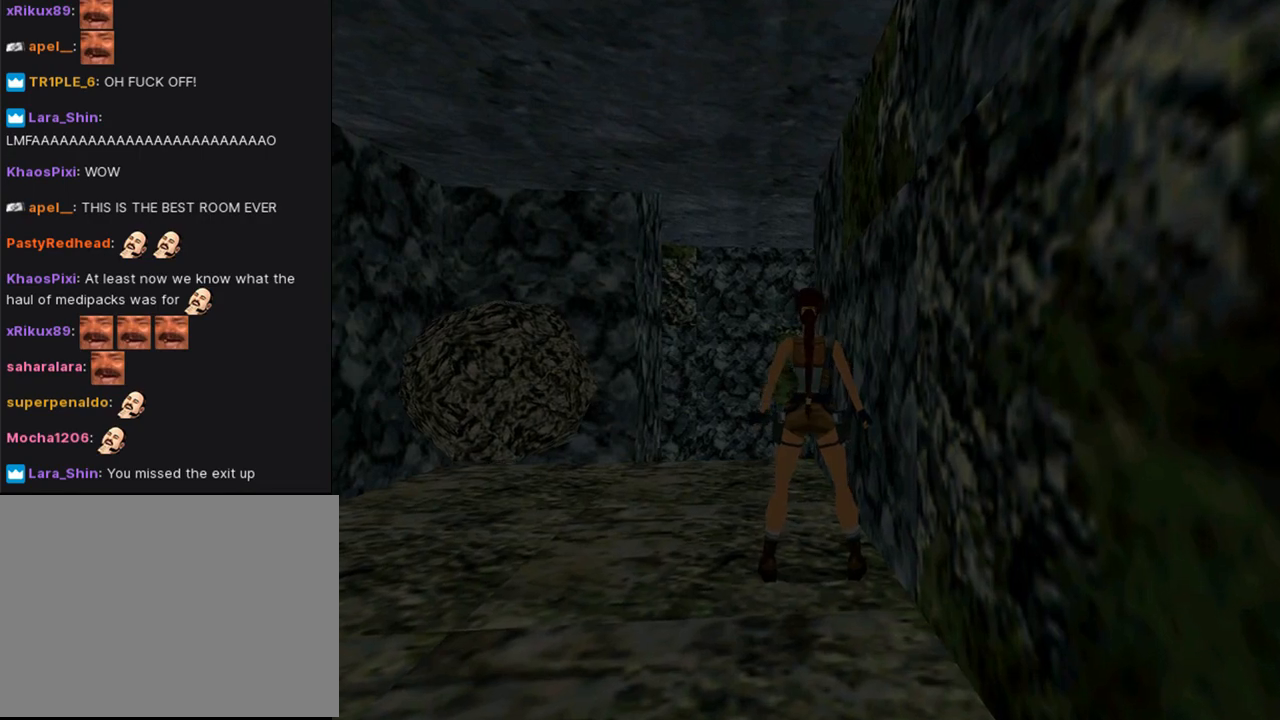
{"buttons": ["DPAD_UP"], "left_stick": "center", "right_stick": "center", "events": [[467, "DPAD_UP", "down"]]}
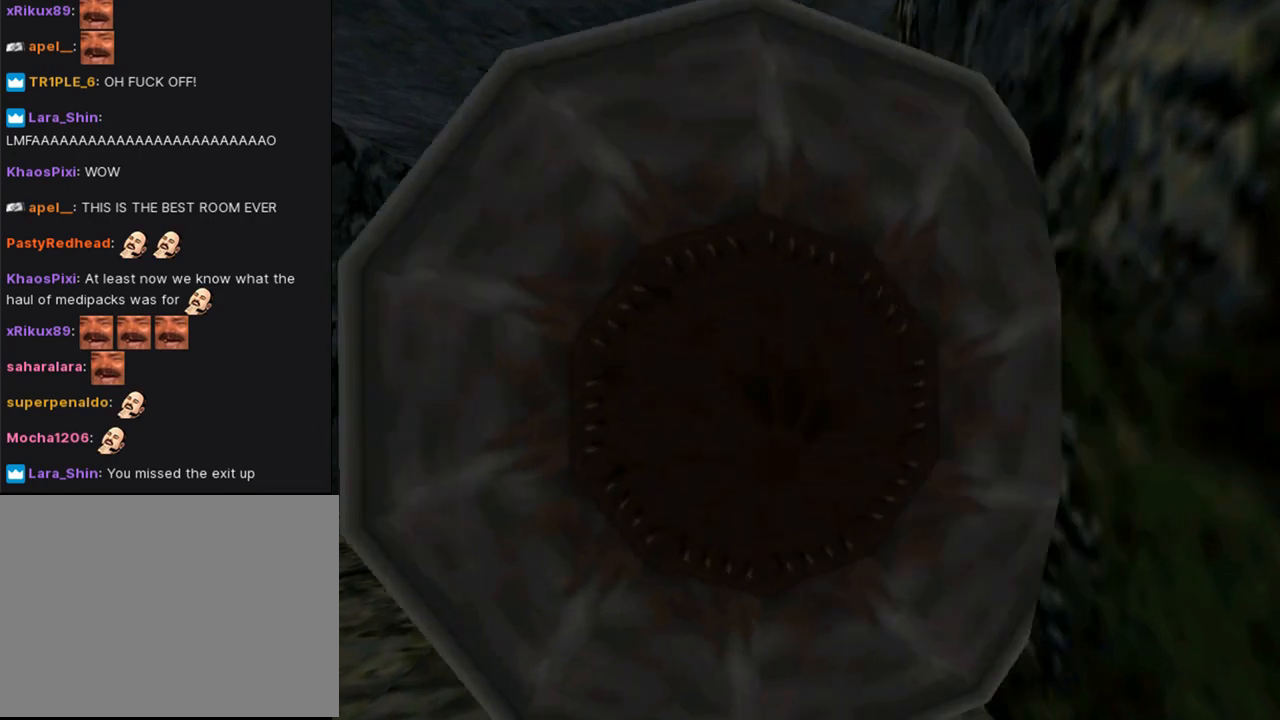
{"buttons": ["DPAD_UP", "DPAD_LEFT"], "left_stick": "center", "right_stick": "center", "events": [[133, "DPAD_LEFT", "down"]]}
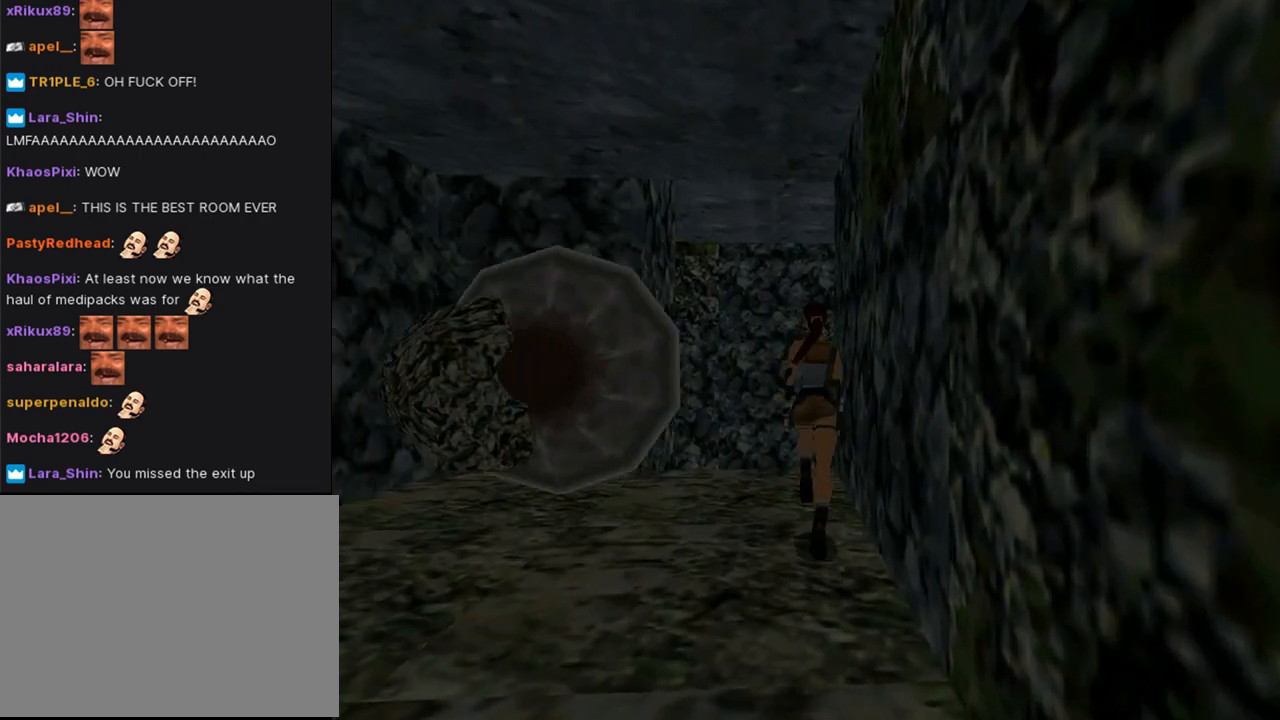
{"buttons": ["DPAD_UP"], "left_stick": "center", "right_stick": "center", "events": [[33, "DPAD_LEFT", "up"], [67, "DPAD_LEFT", "down"], [500, "DPAD_LEFT", "up"]]}
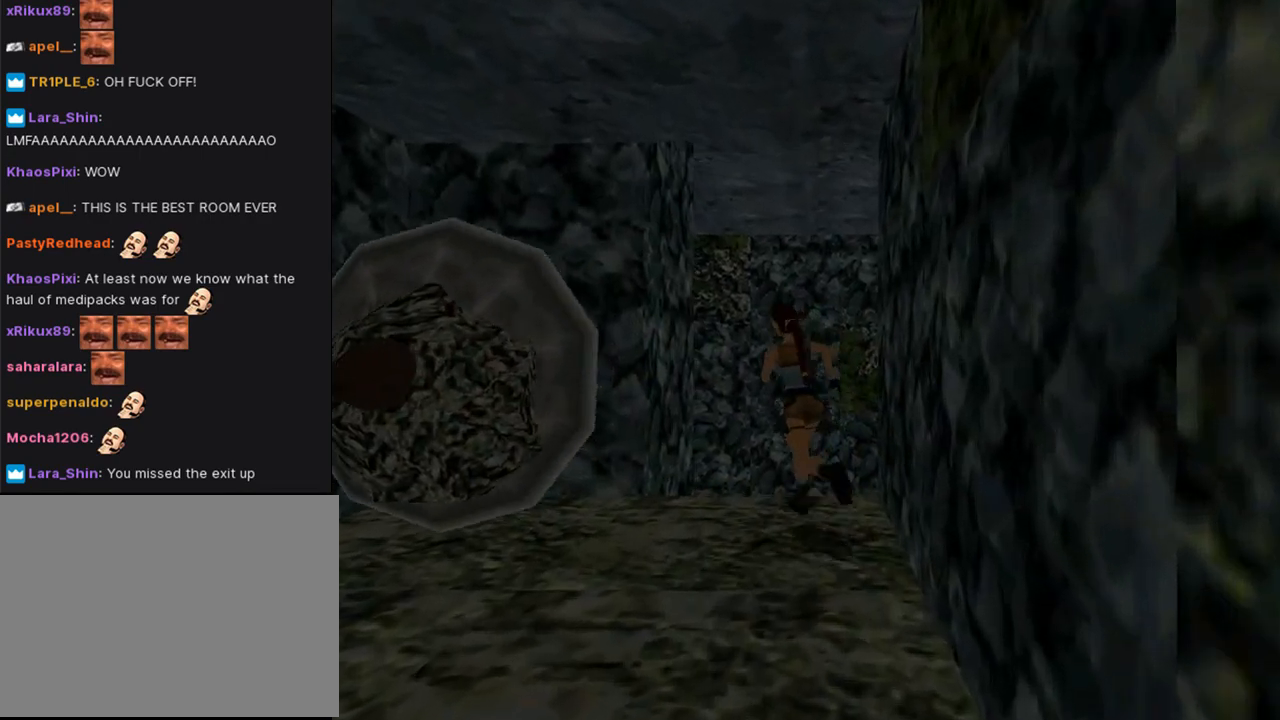
{"buttons": ["DPAD_UP", "DPAD_LEFT"], "left_stick": "center", "right_stick": "center", "events": [[400, "DPAD_LEFT", "down"]]}
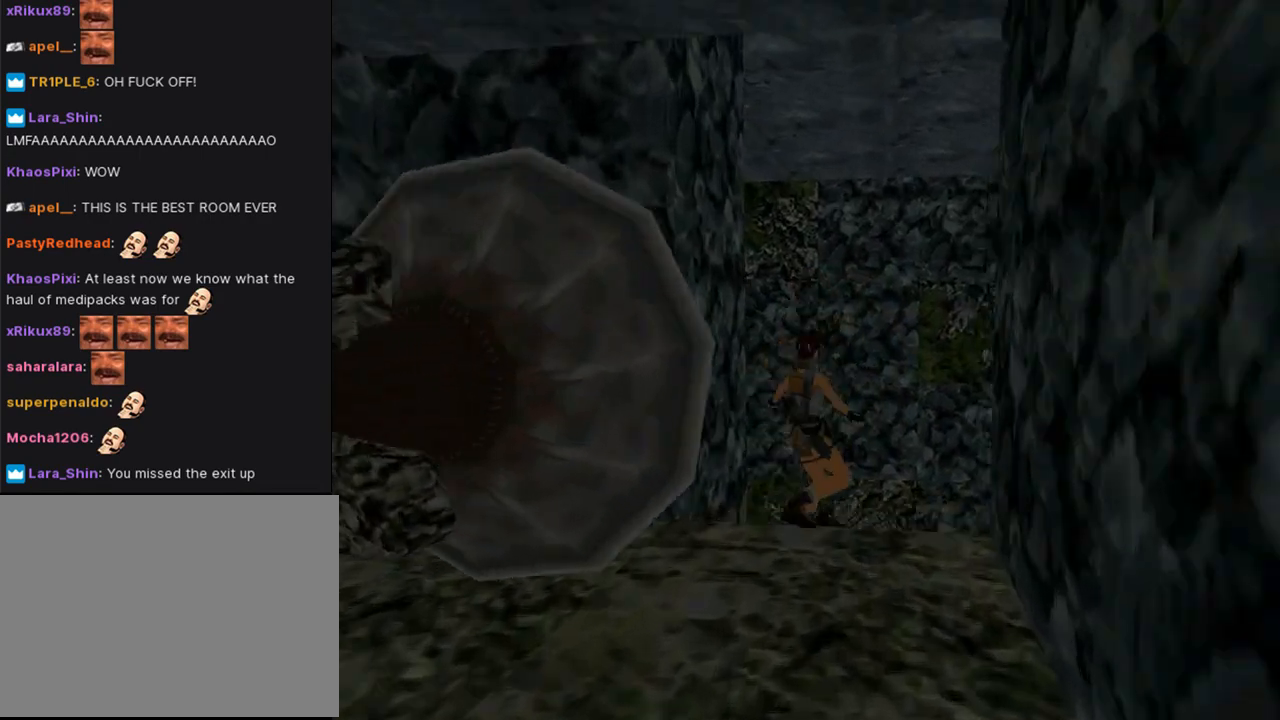
{"buttons": ["DPAD_UP", "DPAD_LEFT"], "left_stick": "center", "right_stick": "center", "events": []}
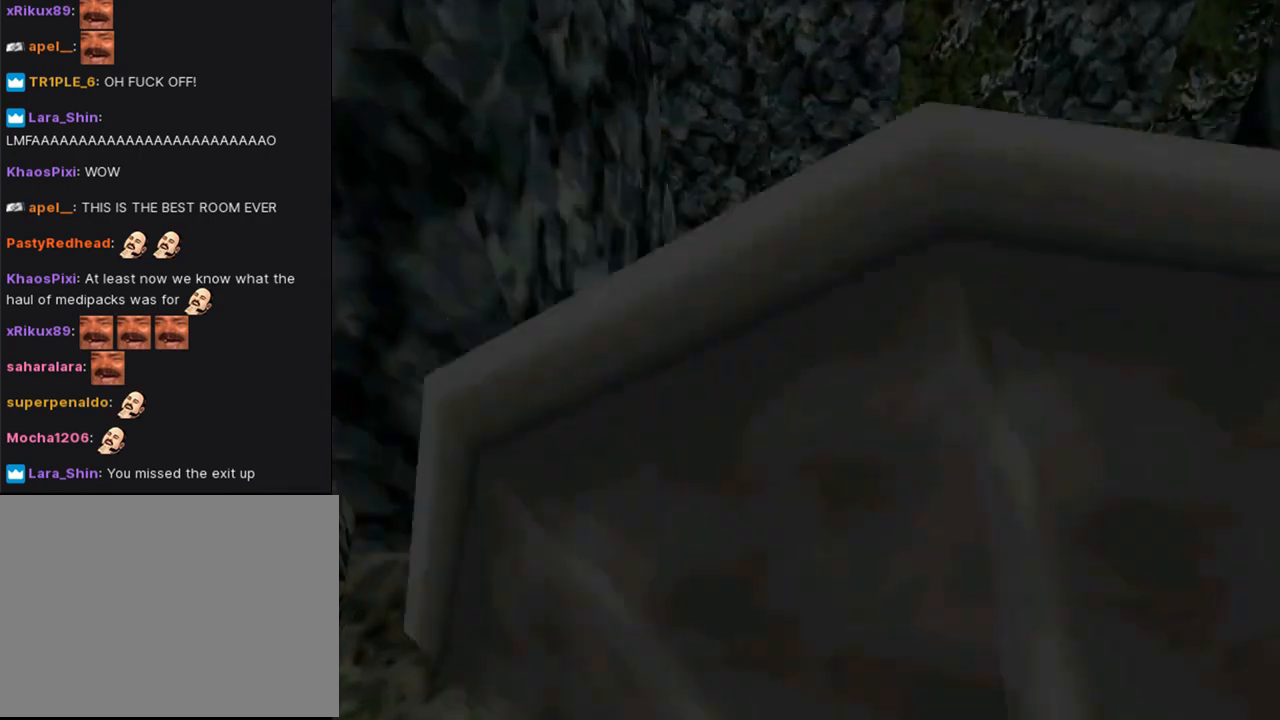
{"buttons": [], "left_stick": "center", "right_stick": "center", "events": [[133, "DPAD_LEFT", "up"], [167, "DPAD_UP", "up"]]}
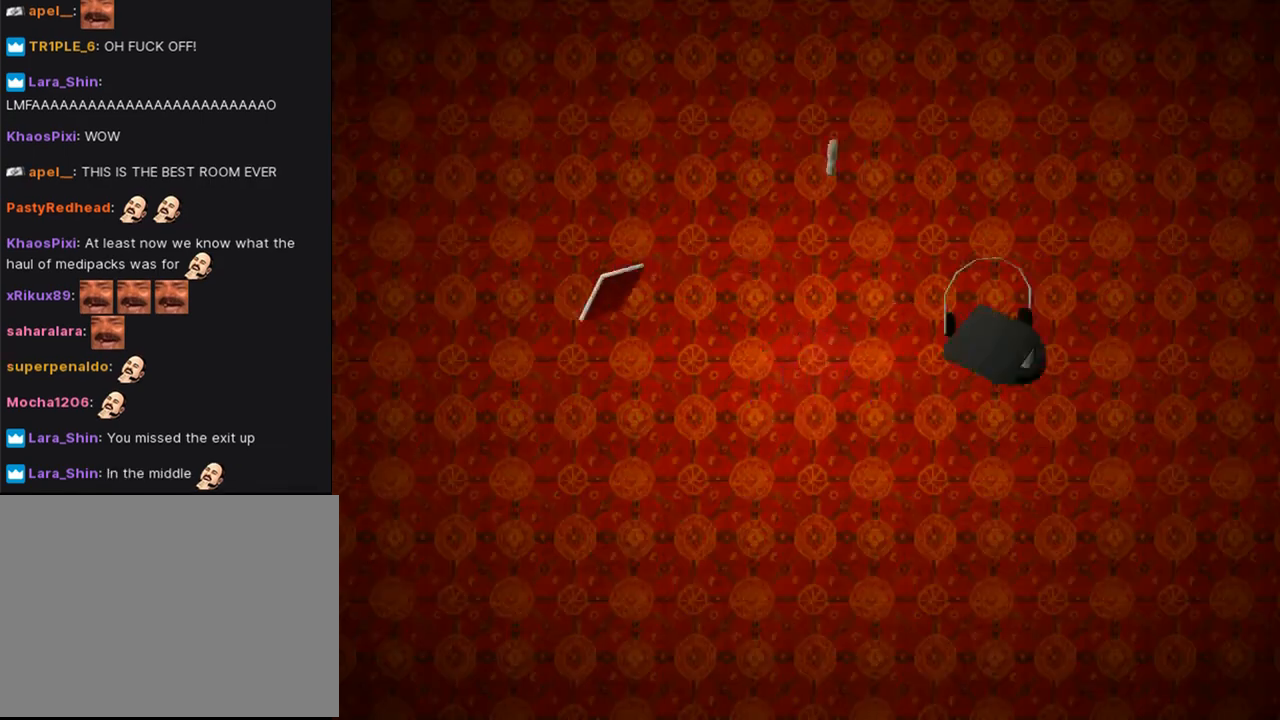
{"buttons": [], "left_stick": "center", "right_stick": "center", "events": []}
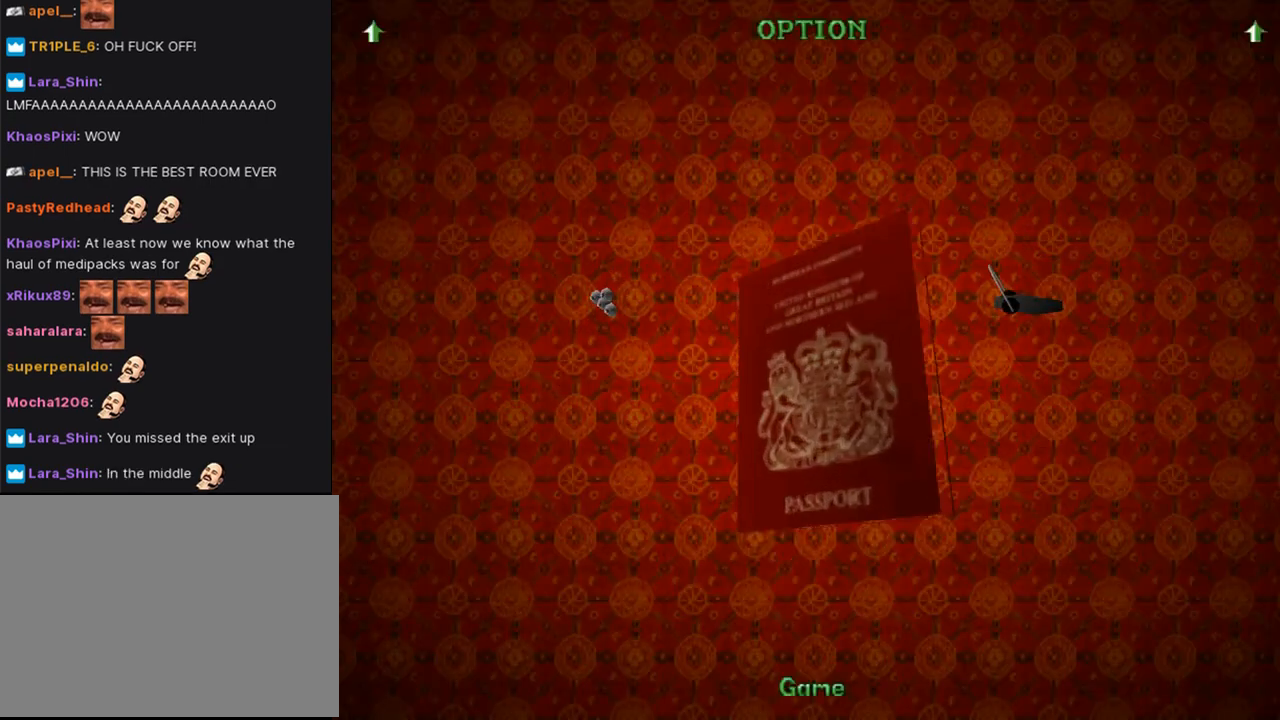
{"buttons": [], "left_stick": "center", "right_stick": "center", "events": []}
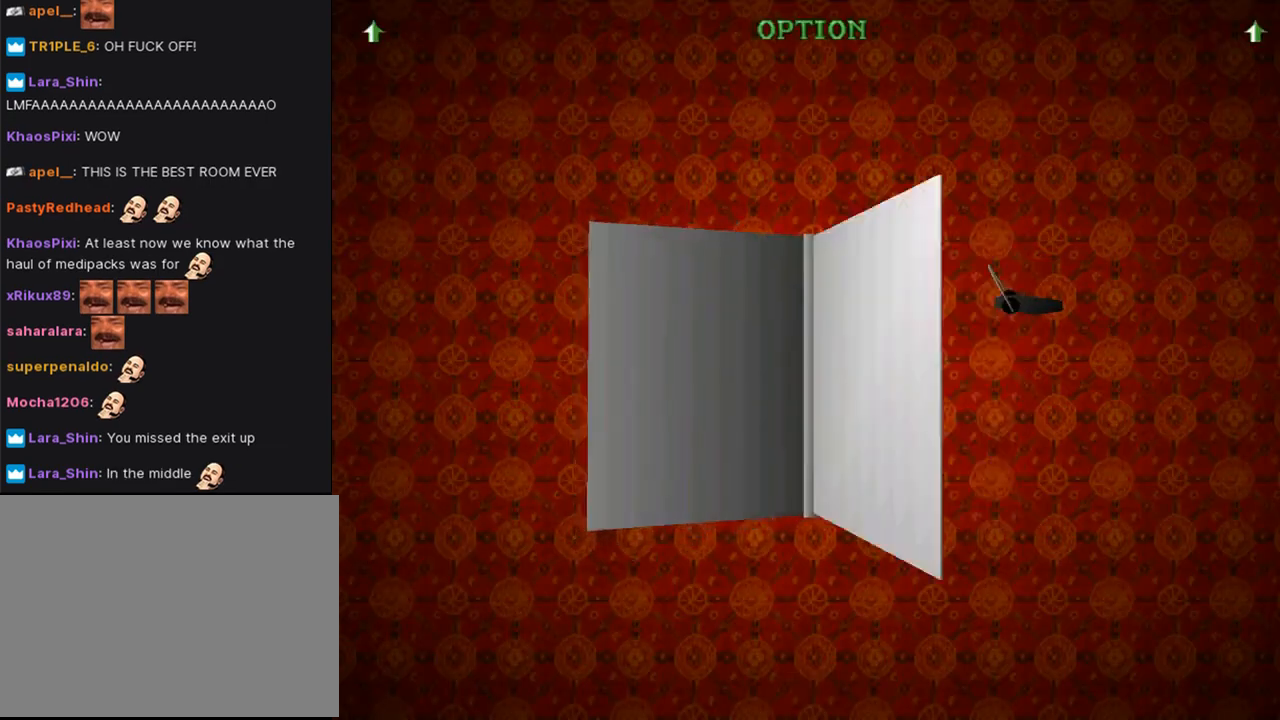
{"buttons": [], "left_stick": "center", "right_stick": "center", "events": []}
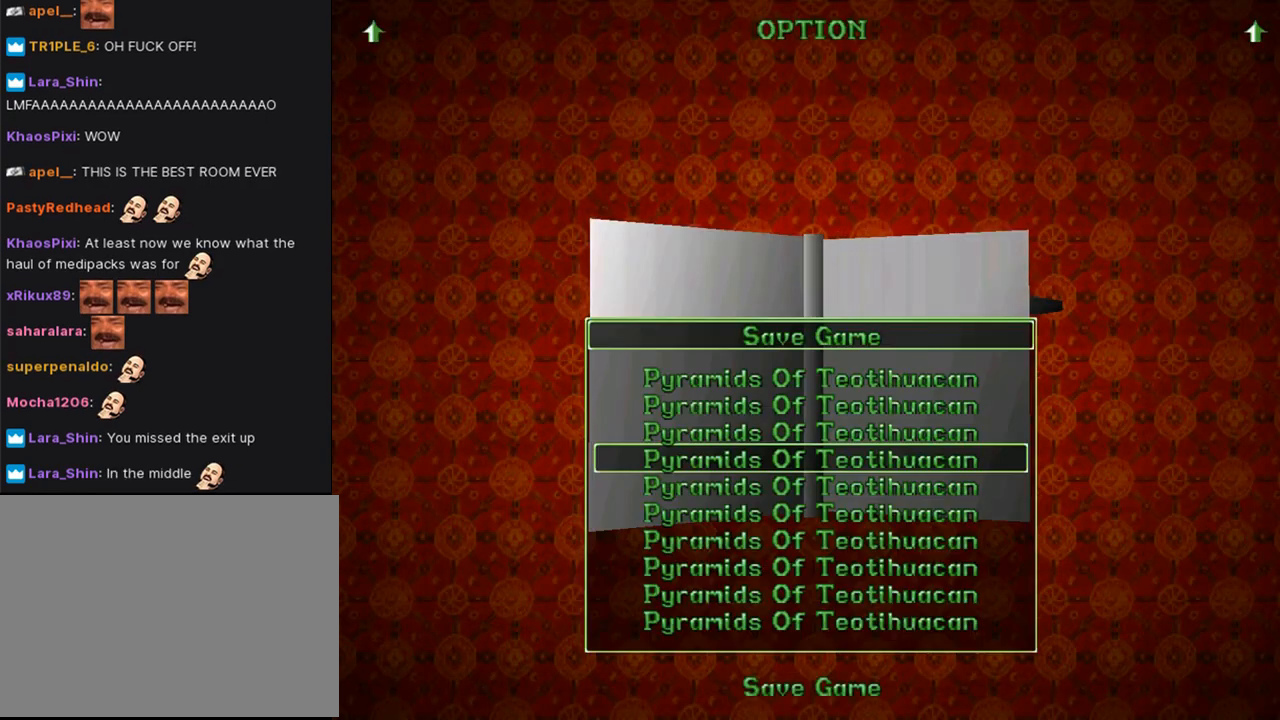
{"buttons": [], "left_stick": "center", "right_stick": "center", "events": [[300, "CROSS", "down"], [433, "CROSS", "up"]]}
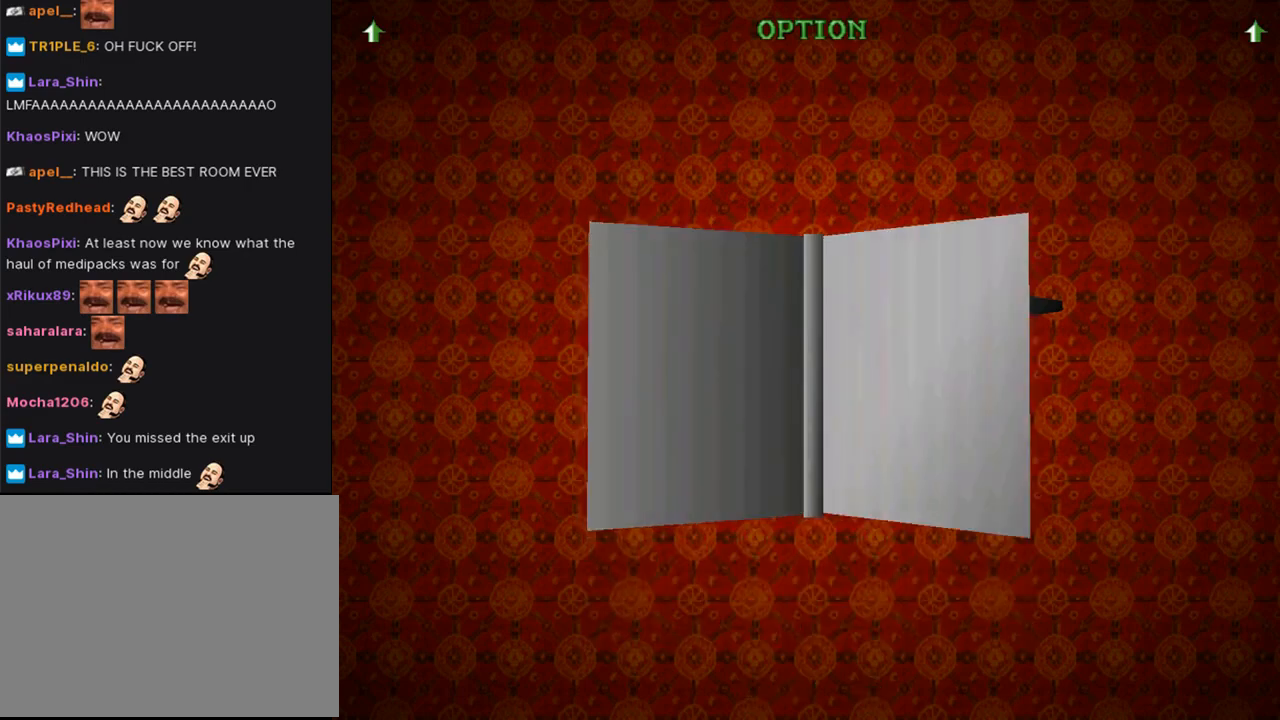
{"buttons": [], "left_stick": "center", "right_stick": "center", "events": []}
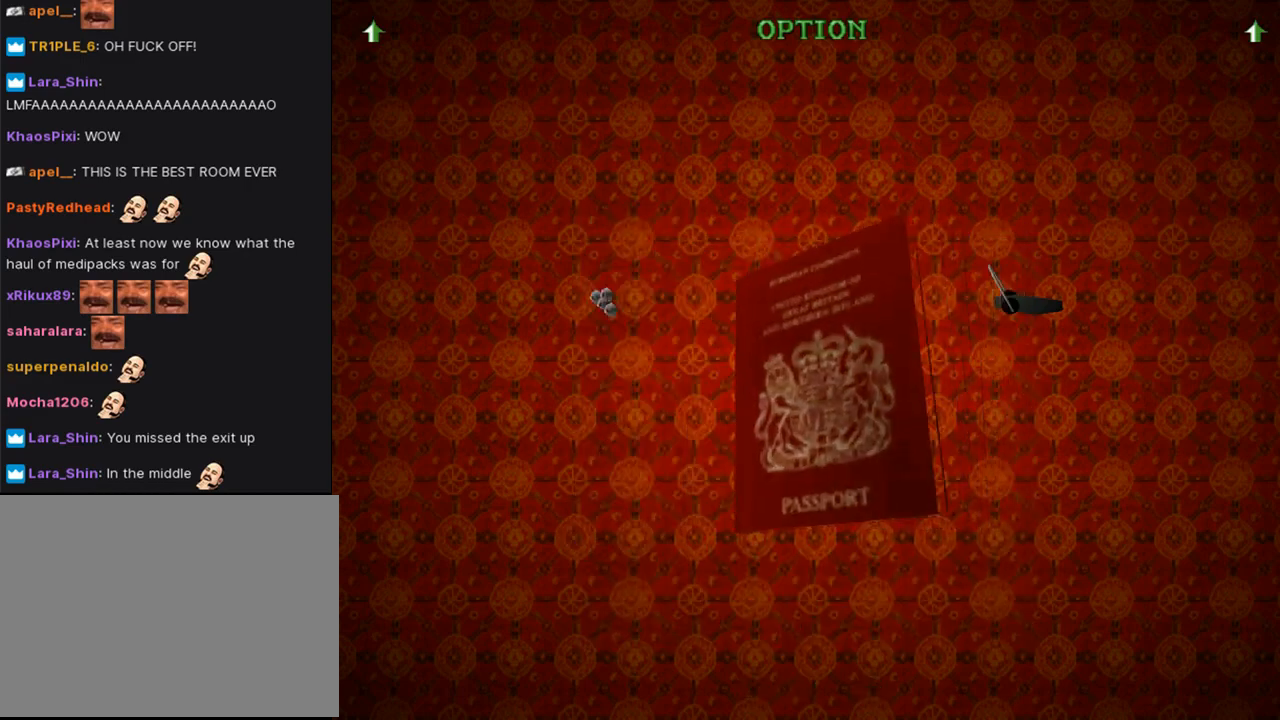
{"buttons": ["DPAD_UP"], "left_stick": "center", "right_stick": "center", "events": [[467, "DPAD_UP", "down"]]}
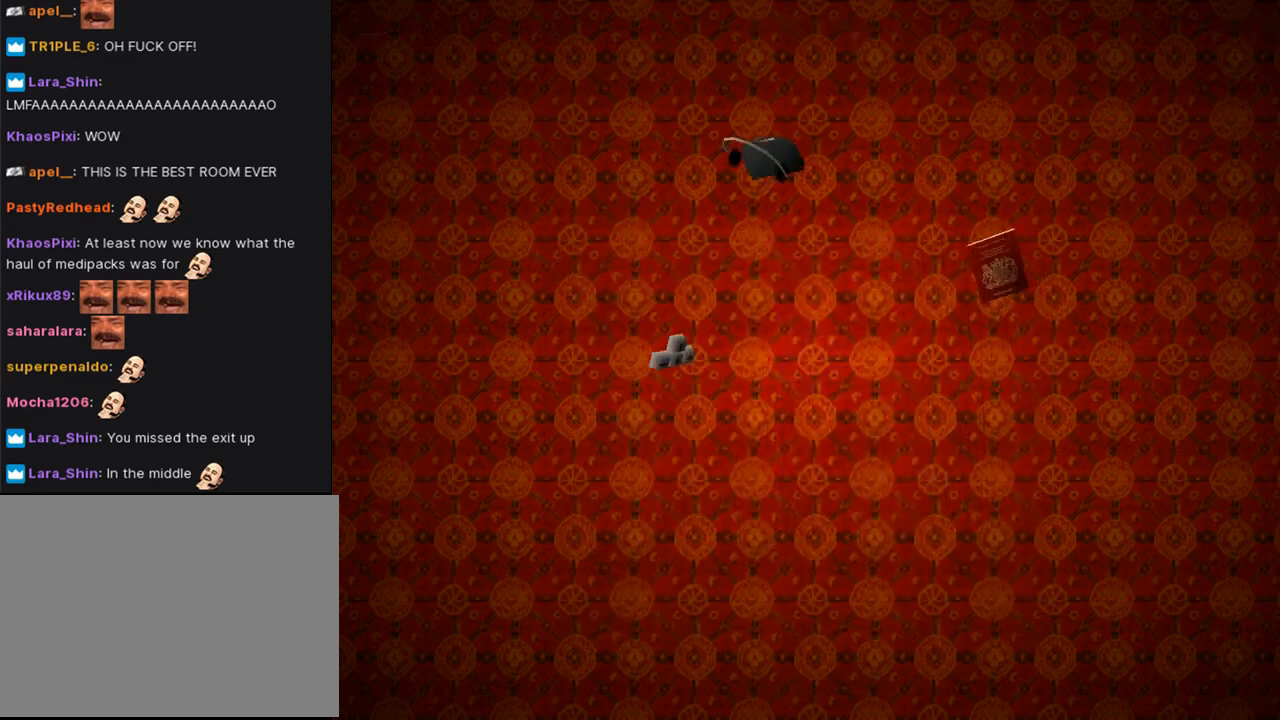
{"buttons": ["DPAD_UP", "DPAD_LEFT"], "left_stick": "center", "right_stick": "center", "events": [[267, "DPAD_LEFT", "down"]]}
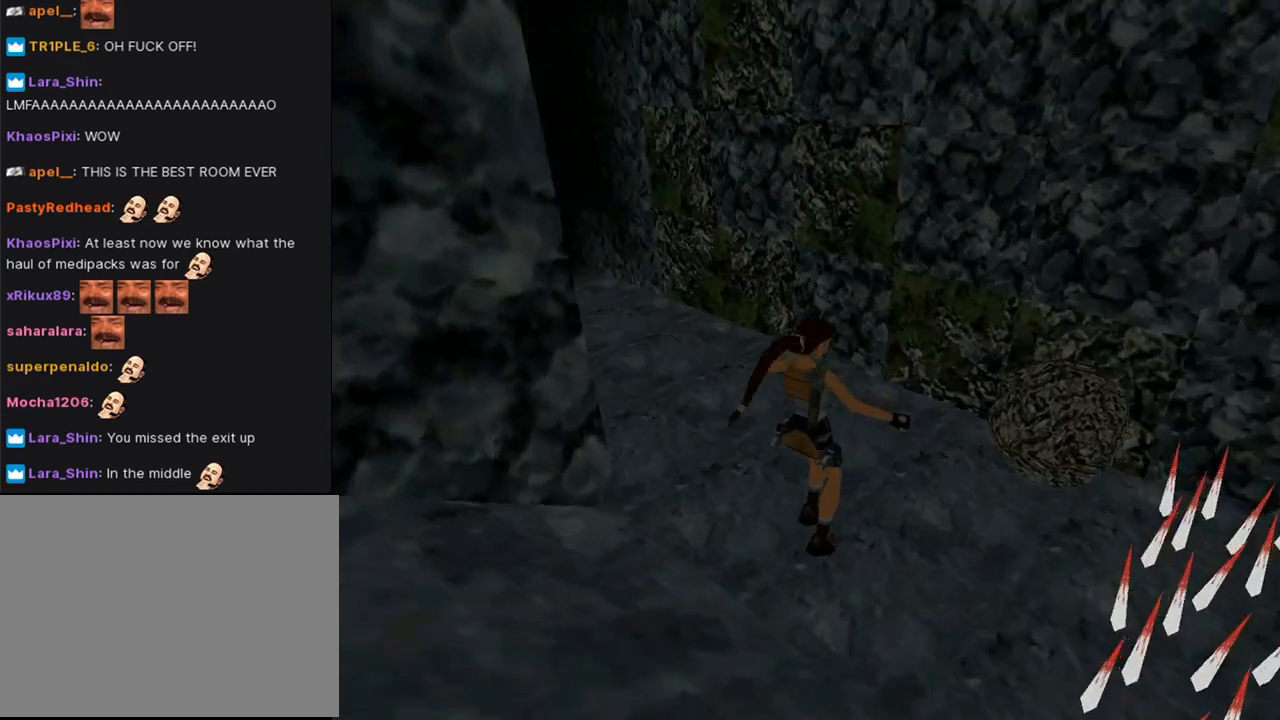
{"buttons": ["DPAD_UP", "DPAD_RIGHT"], "left_stick": "center", "right_stick": "center", "events": [[100, "DPAD_LEFT", "up"], [233, "DPAD_RIGHT", "down"]]}
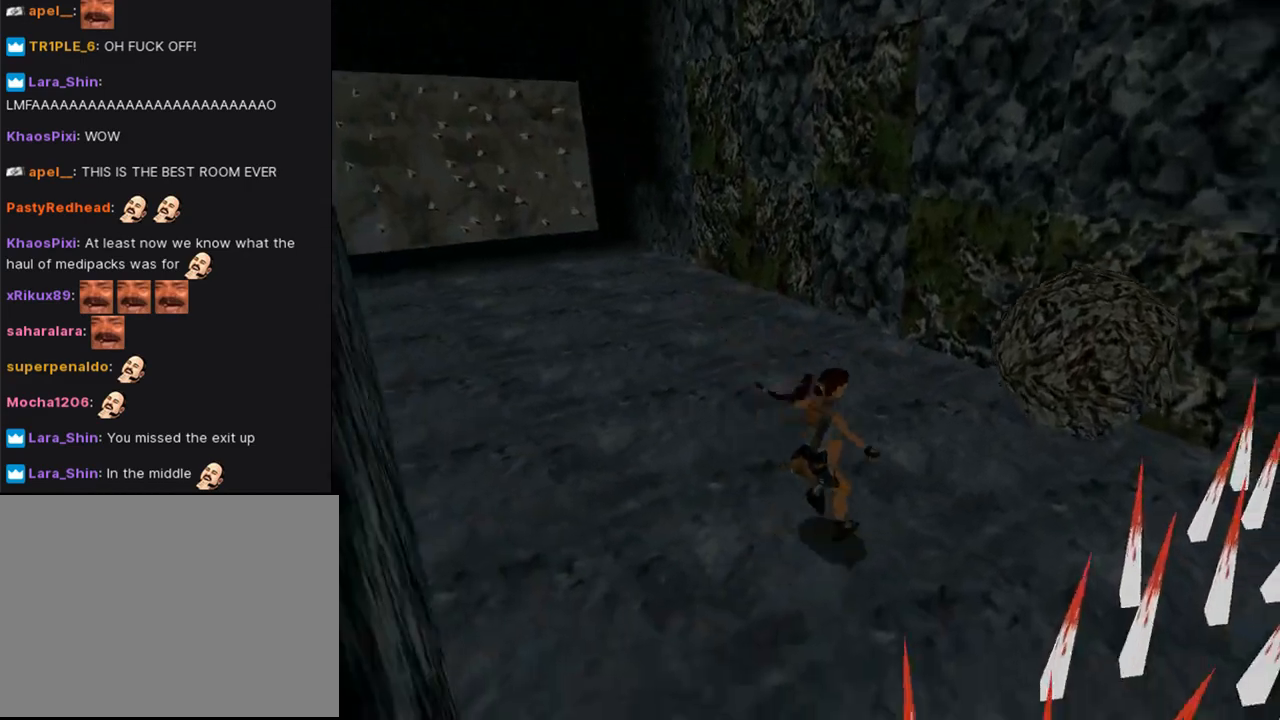
{"buttons": ["DPAD_RIGHT"], "left_stick": "center", "right_stick": "center", "events": [[400, "DPAD_UP", "up"]]}
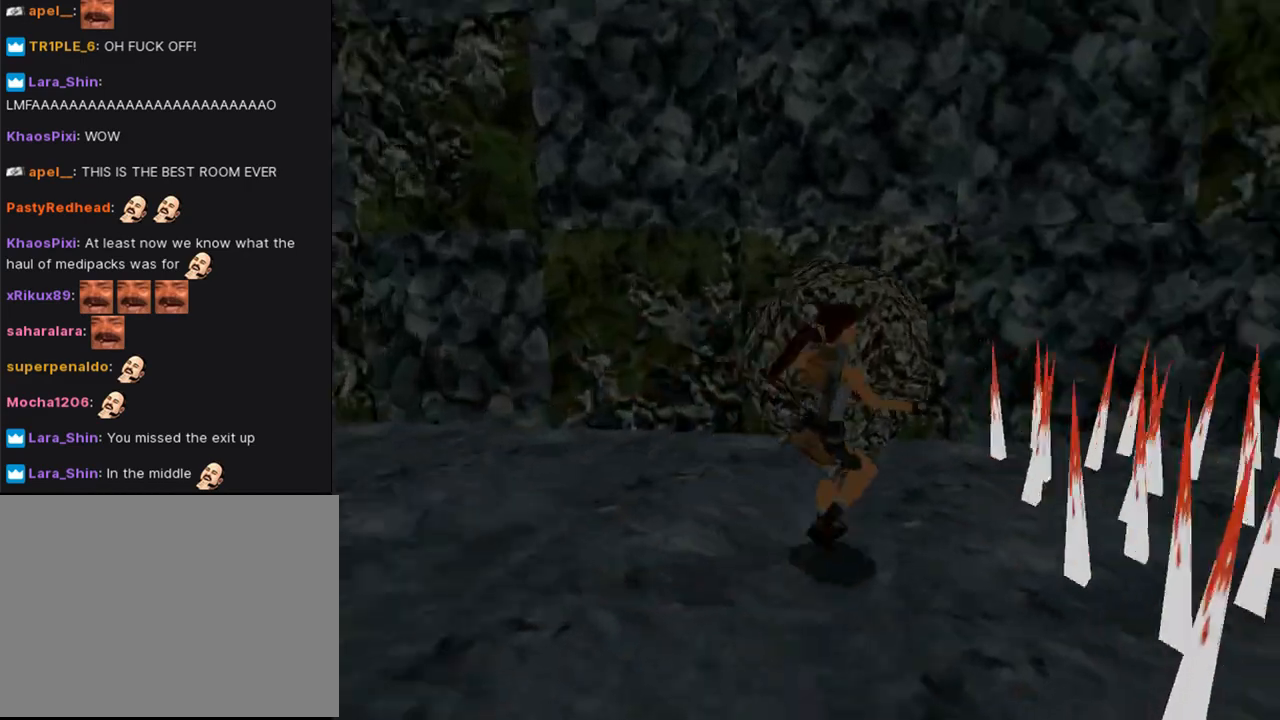
{"buttons": [], "left_stick": "center", "right_stick": "center", "events": [[267, "DPAD_RIGHT", "up"]]}
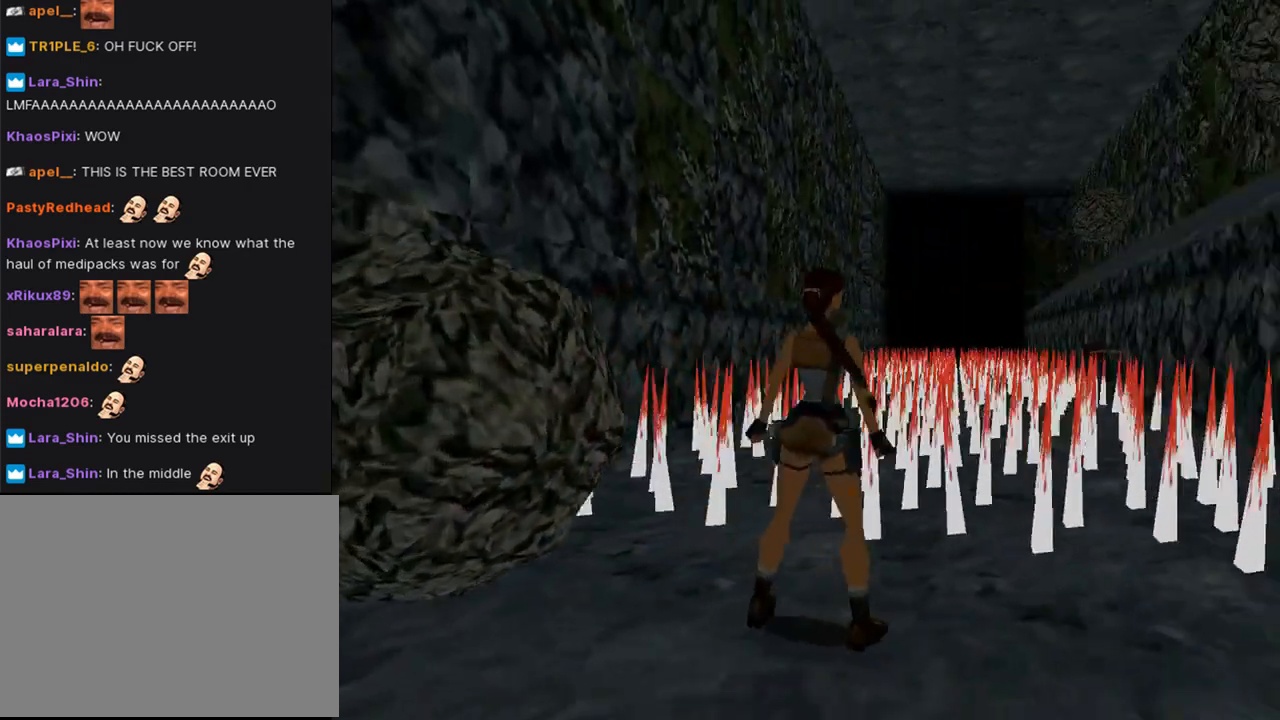
{"buttons": ["DPAD_UP"], "left_stick": "center", "right_stick": "center", "events": [[167, "DPAD_UP", "down"]]}
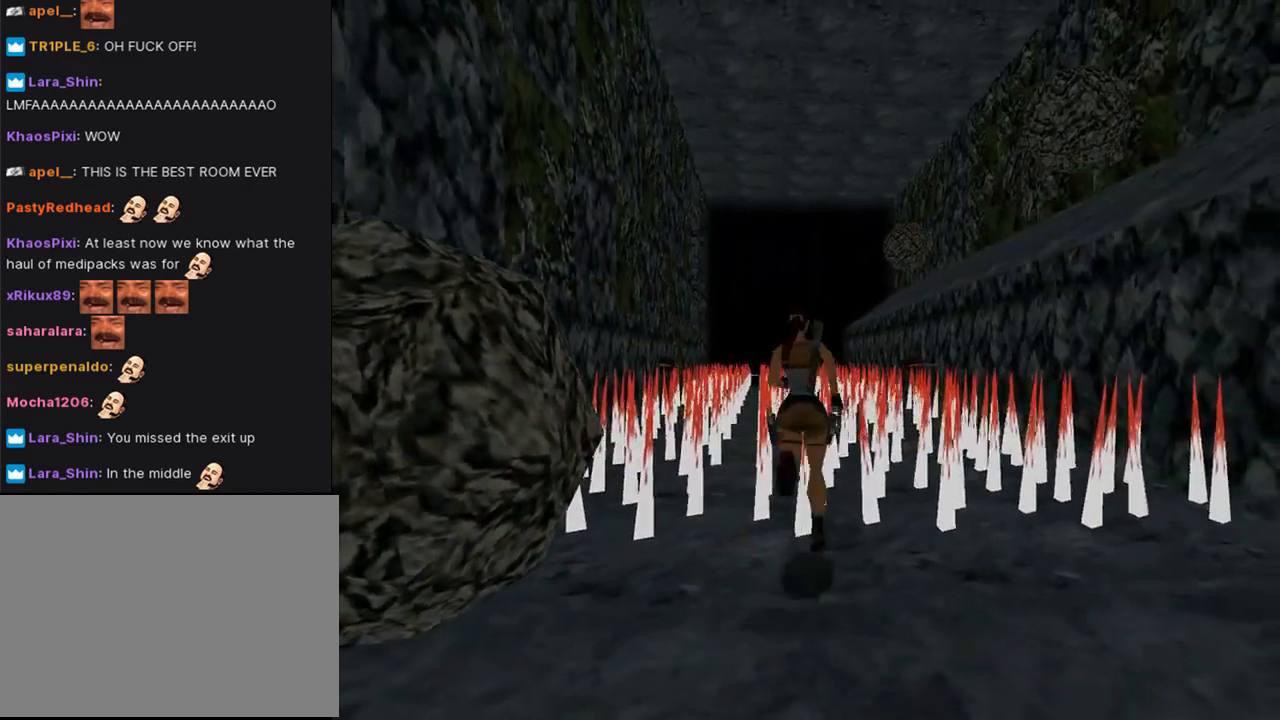
{"buttons": ["DPAD_UP"], "left_stick": "center", "right_stick": "center", "events": []}
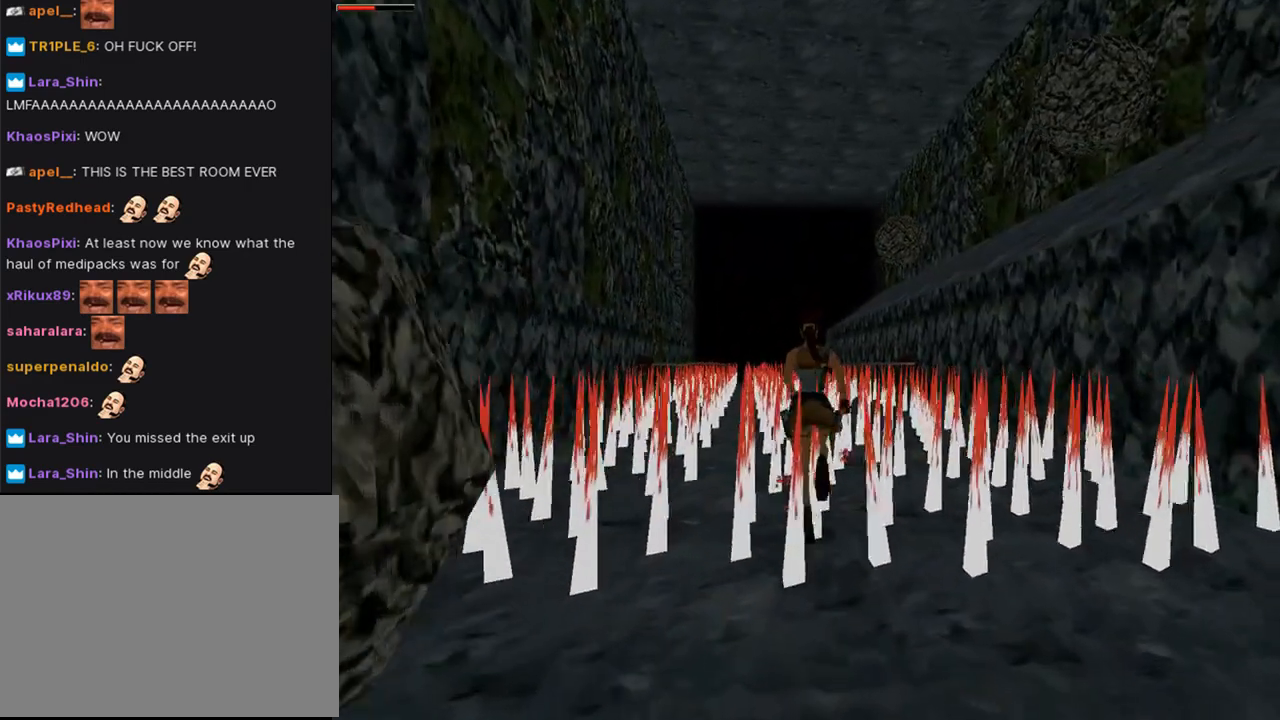
{"buttons": ["DPAD_UP"], "left_stick": "center", "right_stick": "center", "events": []}
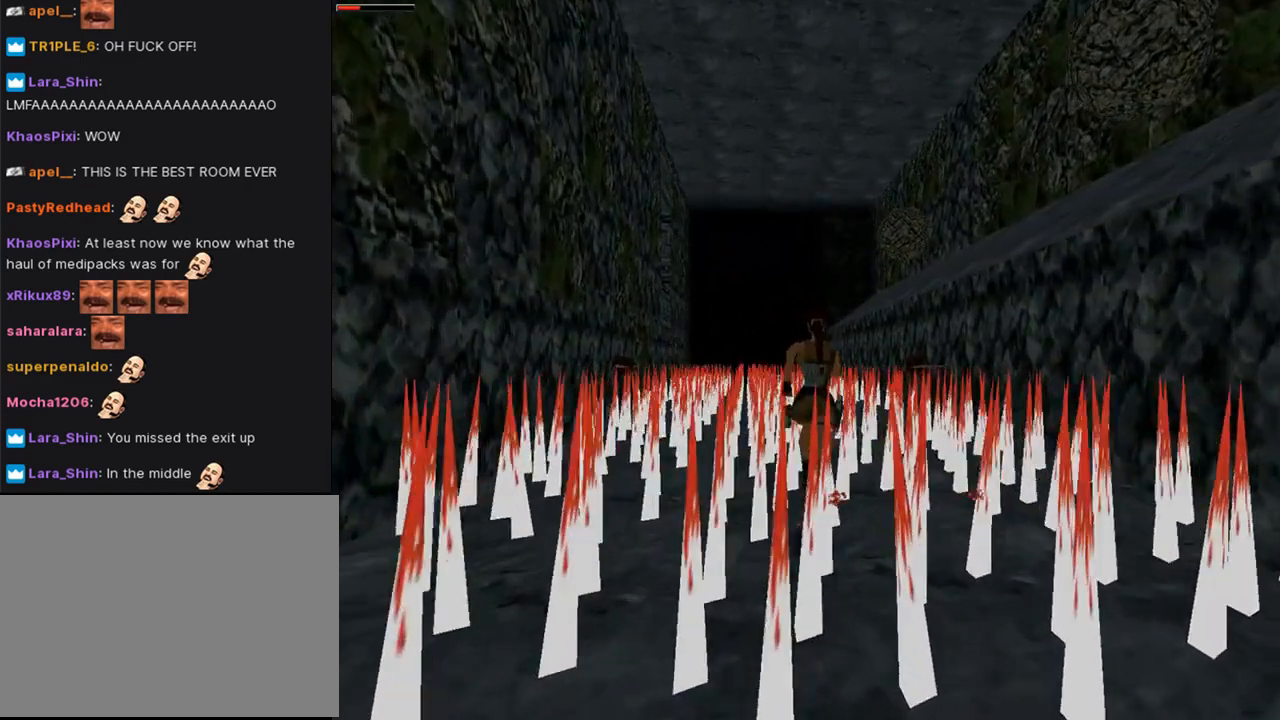
{"buttons": ["DPAD_UP", "DPAD_LEFT"], "left_stick": "center", "right_stick": "center", "events": [[467, "DPAD_LEFT", "down"]]}
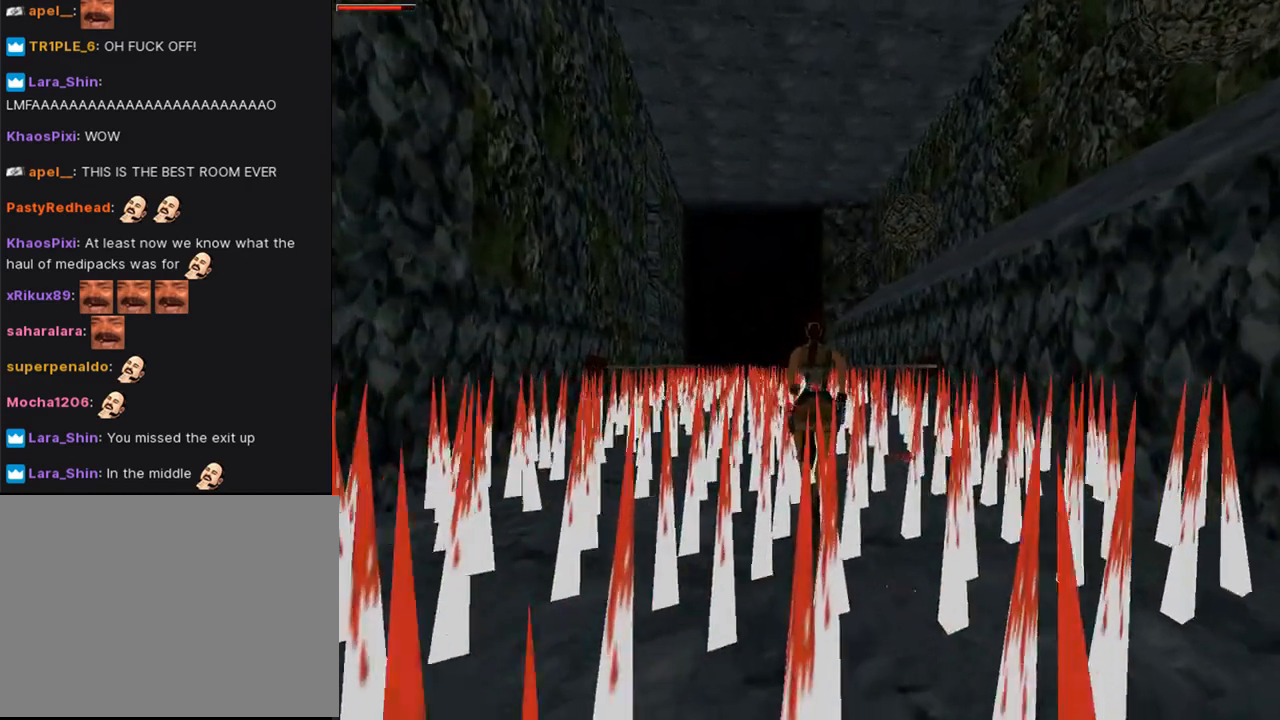
{"buttons": ["DPAD_UP"], "left_stick": "center", "right_stick": "center", "events": [[200, "DPAD_LEFT", "up"]]}